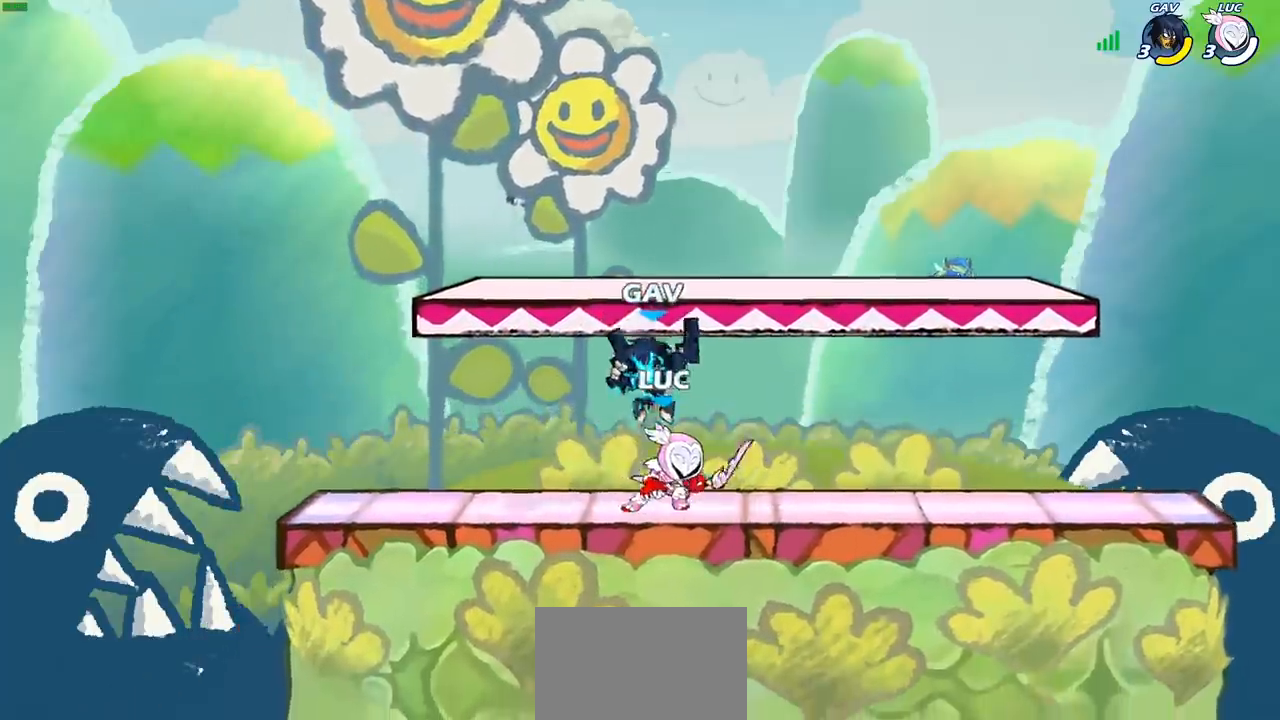
Gameplay with a controller (PlayStation layout); each line is a JSON object with the inputs held at the frame after it. "events" lists button and stick changes between this image and that frame as [ms after this image, input, new state], when the widget could be followed in between.
{"buttons": [], "left_stick": "right", "right_stick": "center", "events": [[350, "left_stick", "right"], [367, "CROSS", "down"], [417, "SQUARE", "down"], [433, "CROSS", "up"], [433, "right_stick", "down-left"], [483, "SQUARE", "up"], [500, "right_stick", "center"]]}
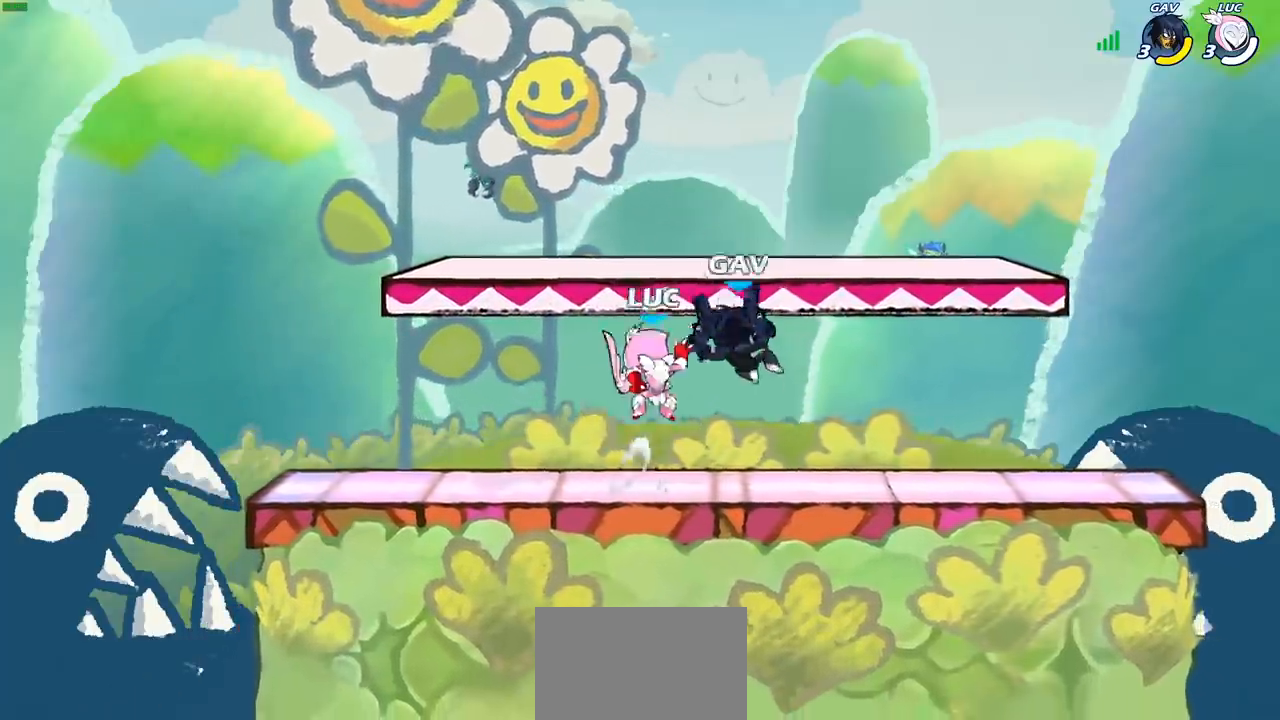
{"buttons": [], "left_stick": "right", "right_stick": "center", "events": []}
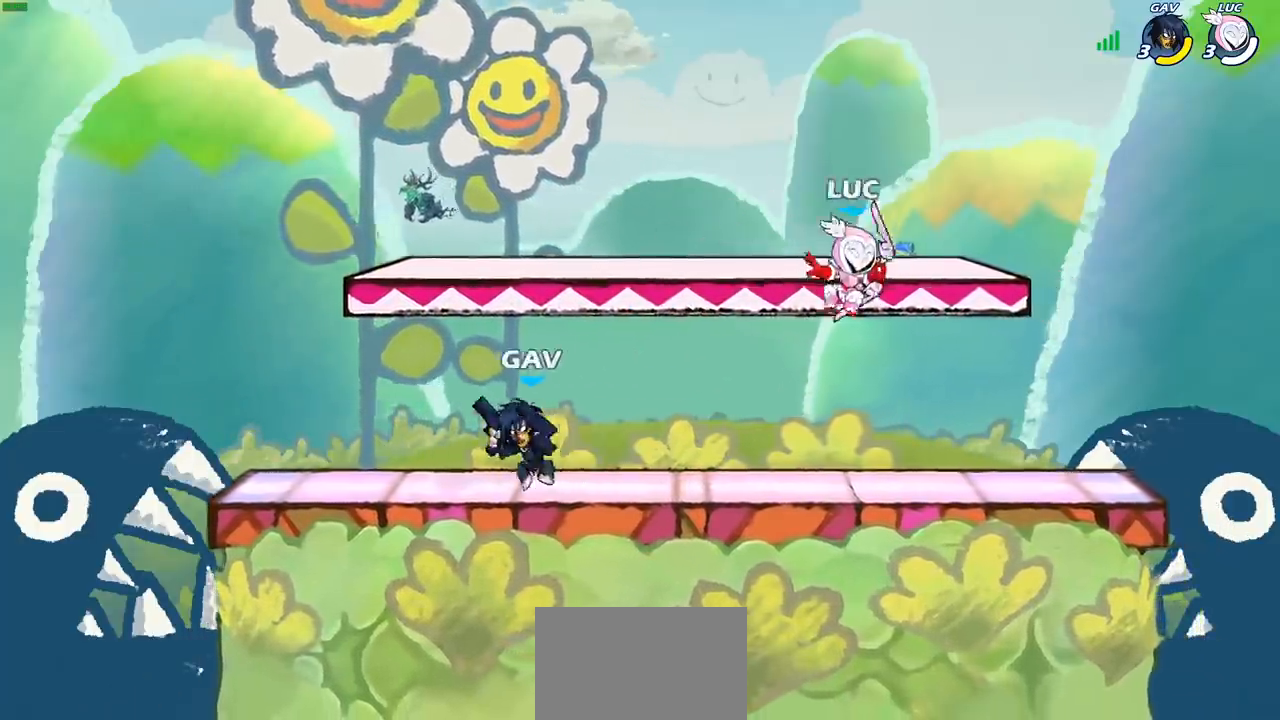
{"buttons": [], "left_stick": "center", "right_stick": "center", "events": [[33, "left_stick", "down-left"], [167, "R2", "down"], [183, "SQUARE", "down"], [267, "R2", "up"], [283, "SQUARE", "up"], [317, "left_stick", "center"]]}
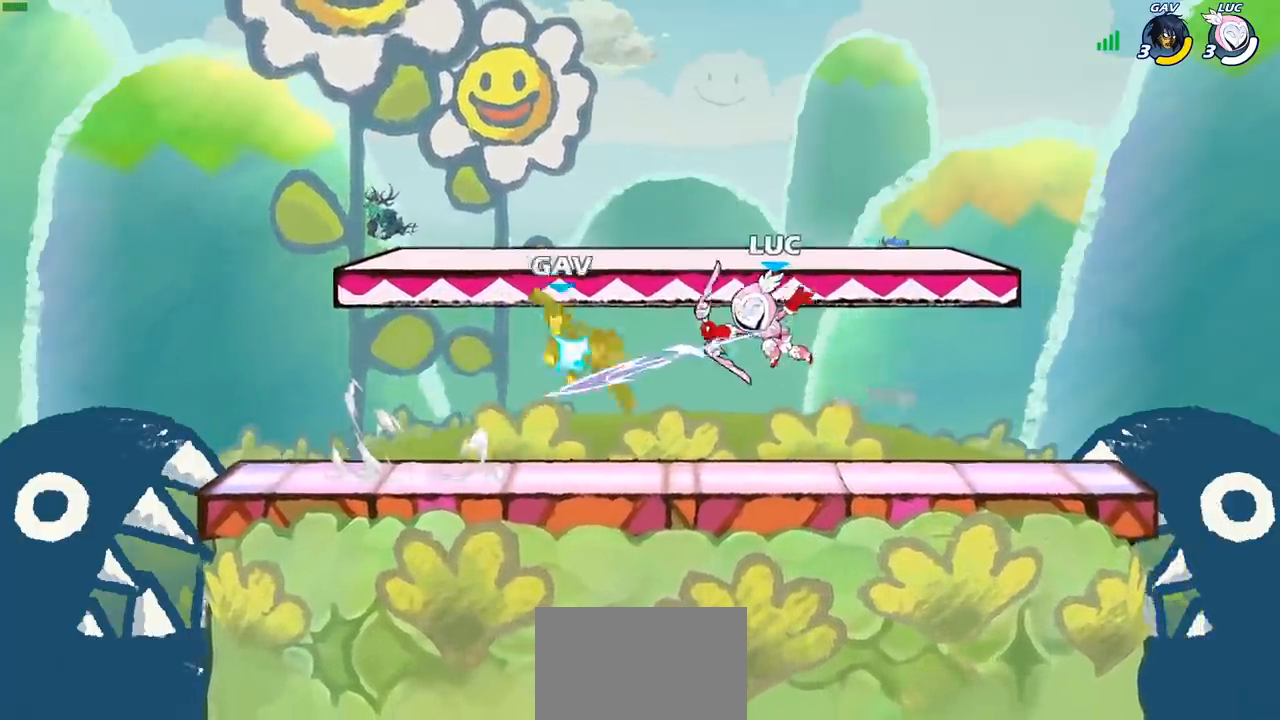
{"buttons": [], "left_stick": "left", "right_stick": "center", "events": [[250, "CROSS", "down"], [283, "SQUARE", "down"], [350, "CROSS", "up"], [350, "SQUARE", "up"], [483, "left_stick", "left"]]}
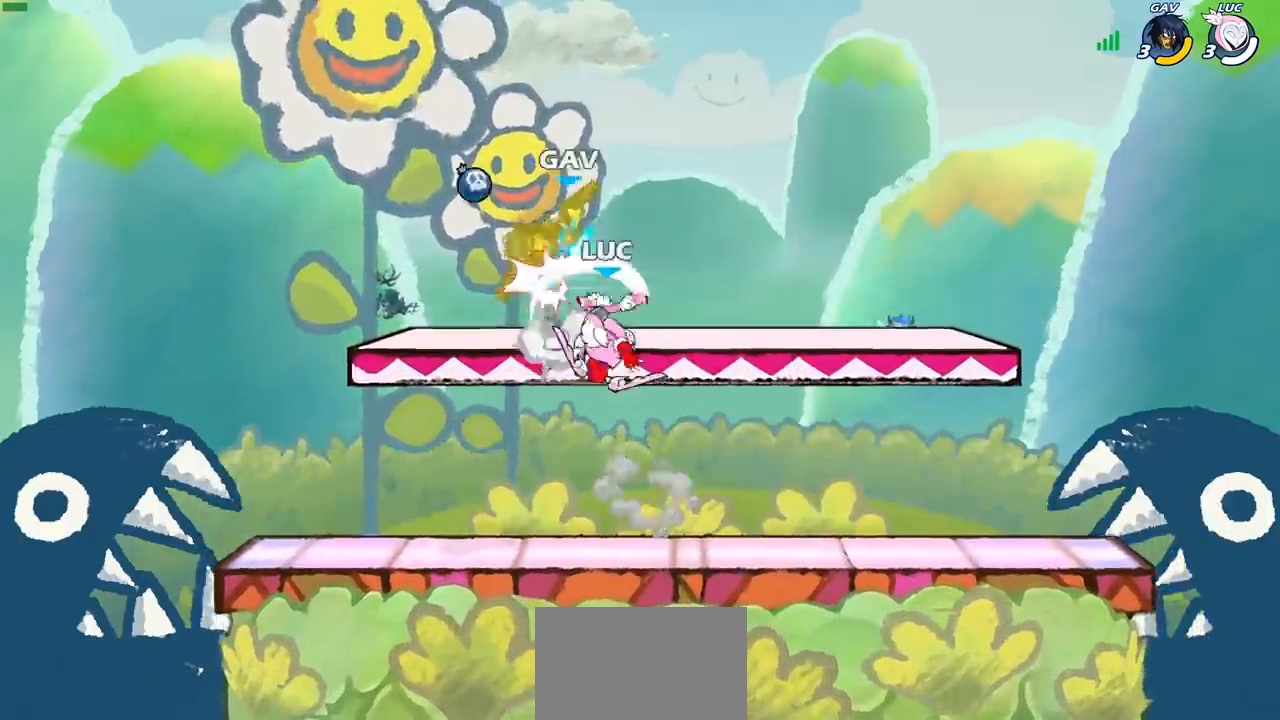
{"buttons": [], "left_stick": "up-right", "right_stick": "center", "events": [[117, "left_stick", "up-left"], [300, "left_stick", "up-right"]]}
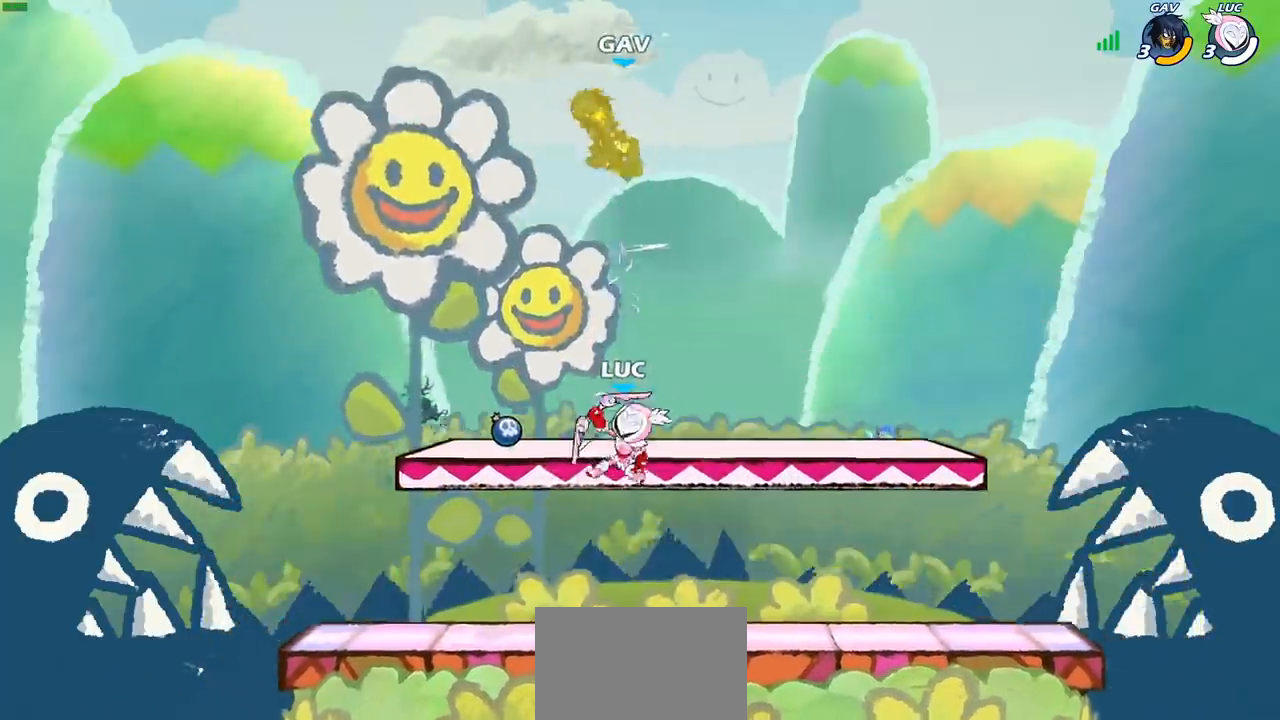
{"buttons": [], "left_stick": "right", "right_stick": "center", "events": [[50, "CROSS", "down"], [50, "left_stick", "left"], [167, "CROSS", "up"], [250, "left_stick", "down-left"], [450, "left_stick", "right"]]}
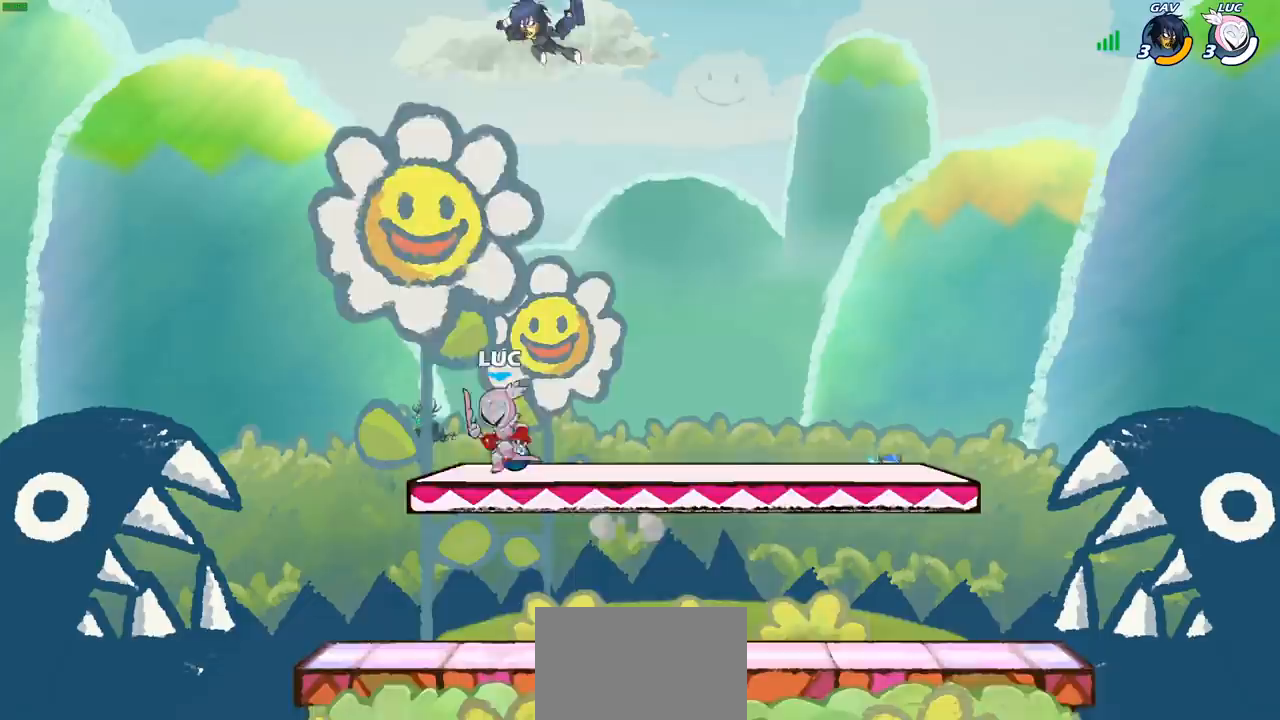
{"buttons": [], "left_stick": "center", "right_stick": "center", "events": [[17, "left_stick", "center"], [200, "left_stick", "left"], [300, "CIRCLE", "down"], [300, "left_stick", "center"], [417, "CIRCLE", "up"]]}
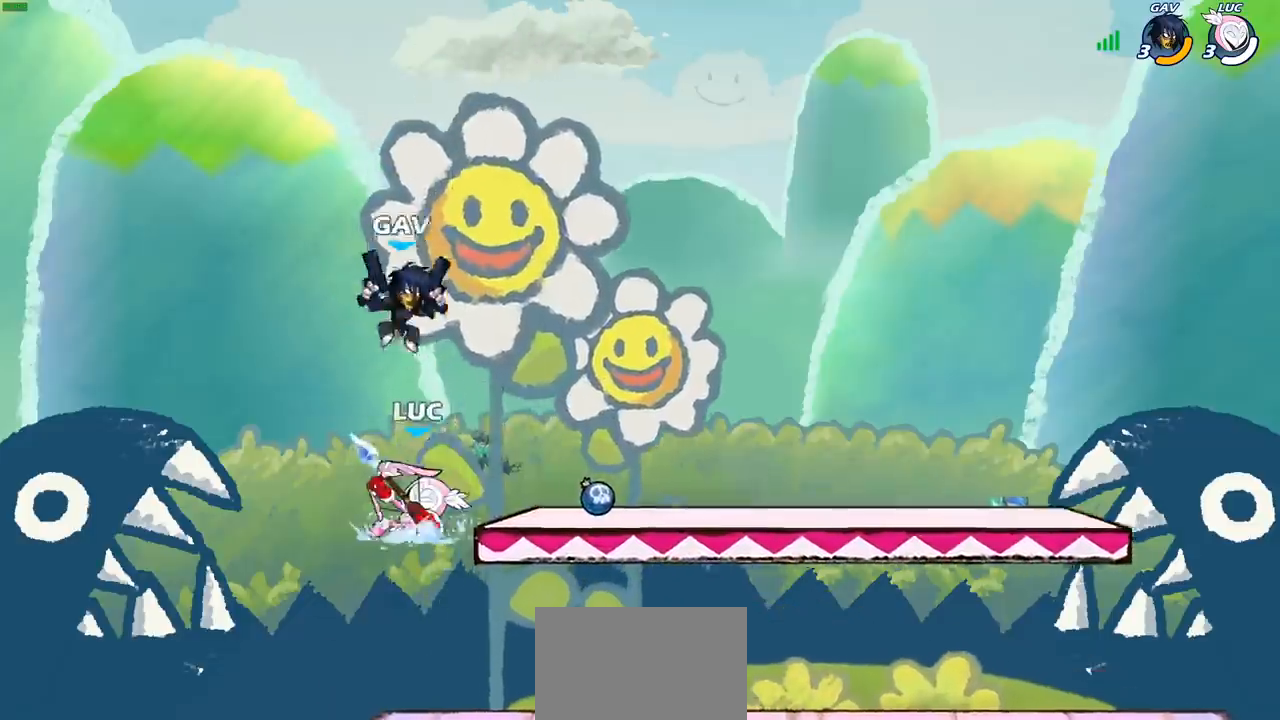
{"buttons": ["CROSS"], "left_stick": "right", "right_stick": "center", "events": [[400, "left_stick", "right"], [500, "CROSS", "down"]]}
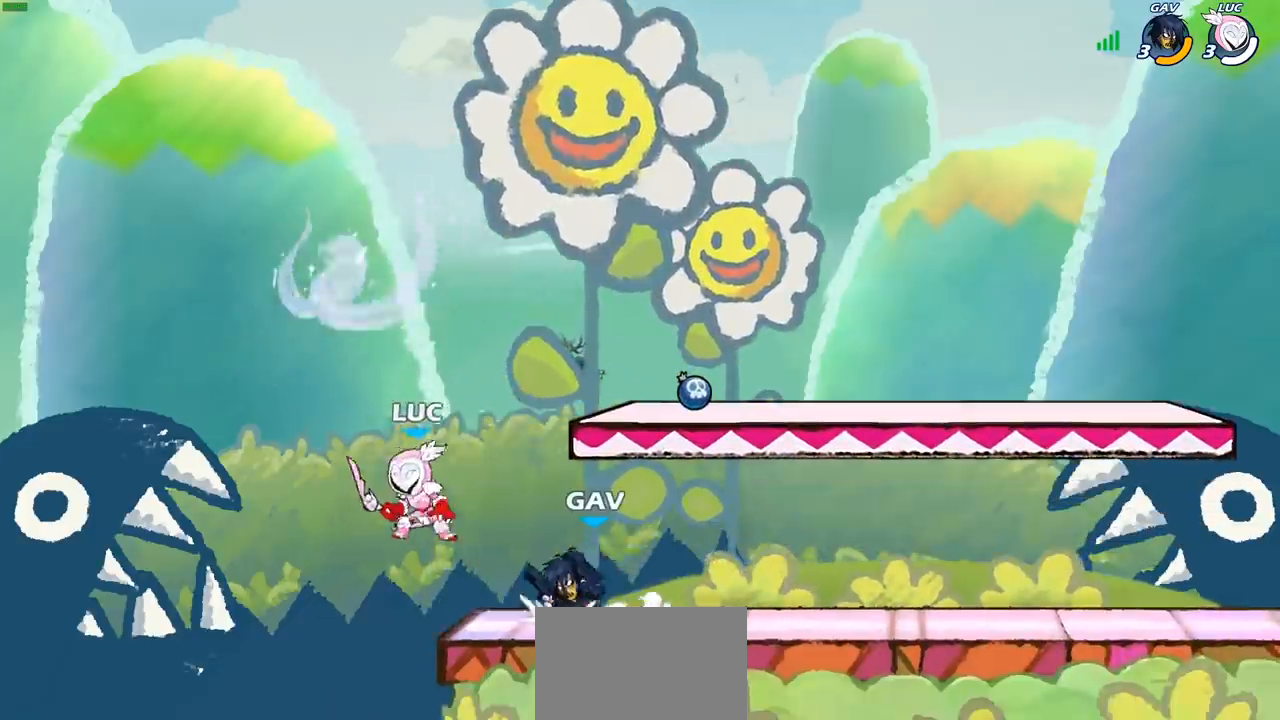
{"buttons": [], "left_stick": "down-left", "right_stick": "center", "events": [[167, "CROSS", "up"], [283, "left_stick", "down"], [383, "left_stick", "down-left"], [433, "SQUARE", "down"], [500, "SQUARE", "up"]]}
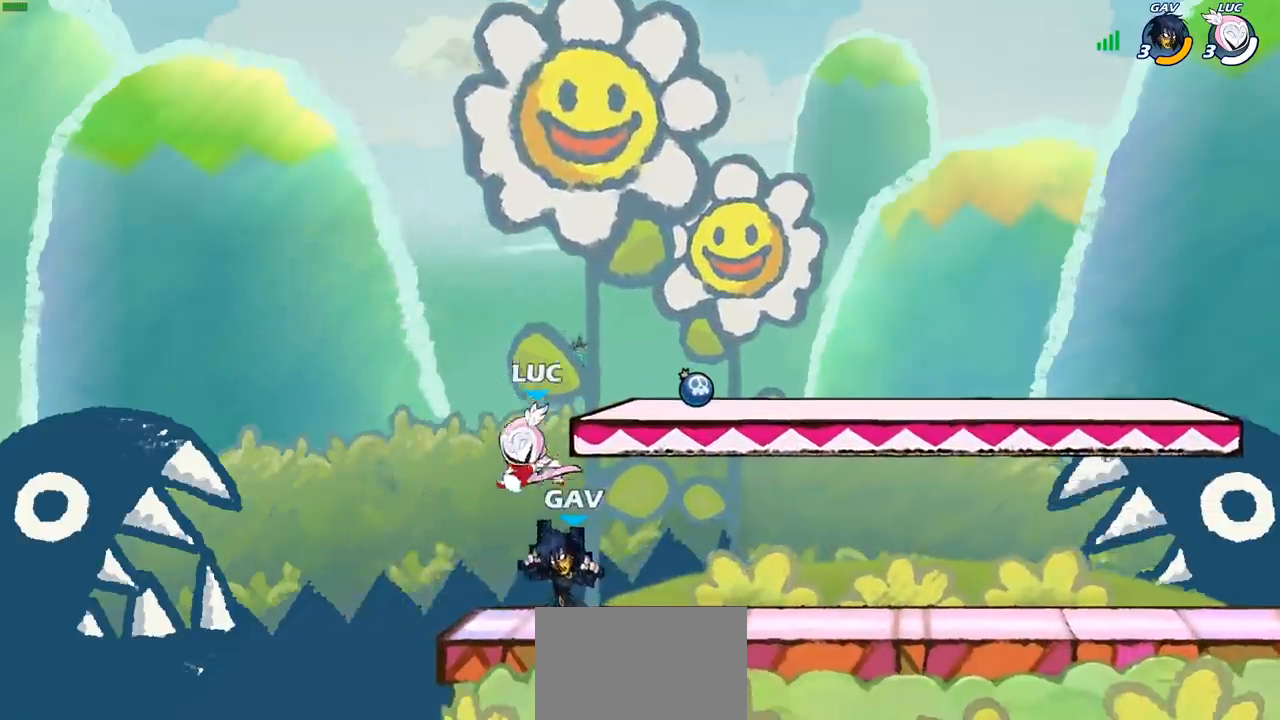
{"buttons": [], "left_stick": "center", "right_stick": "center", "events": [[50, "left_stick", "center"]]}
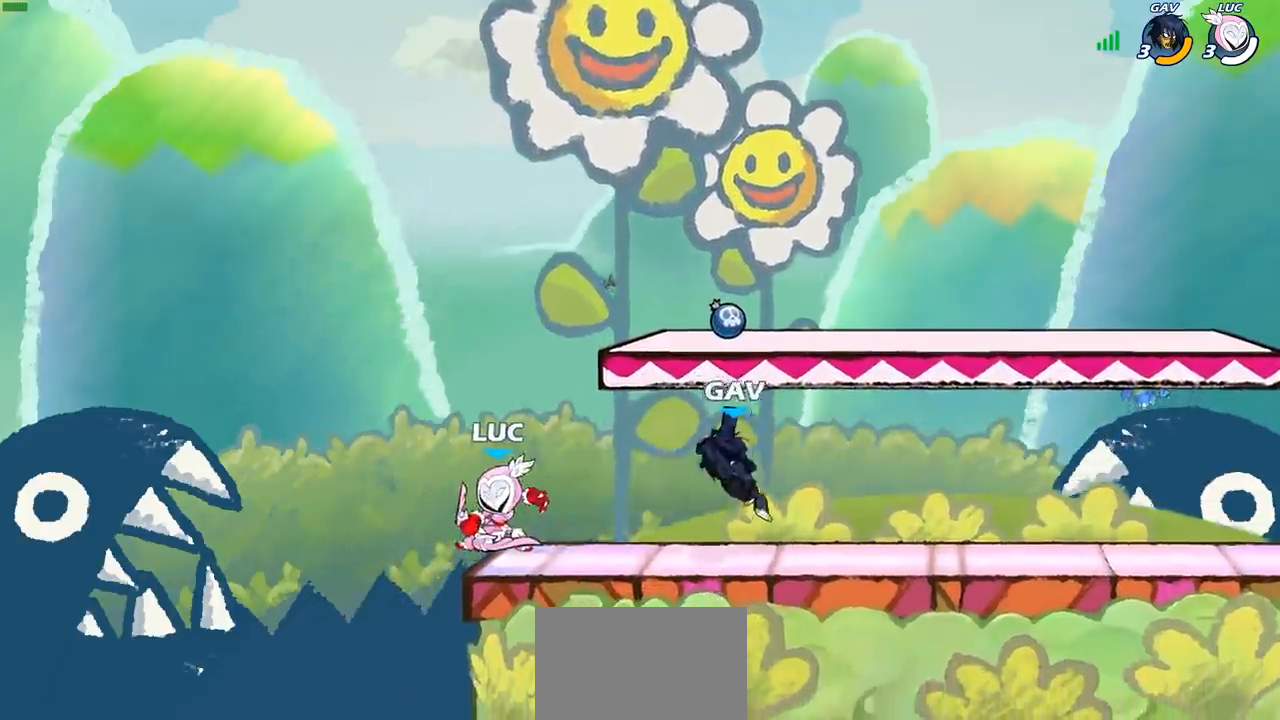
{"buttons": [], "left_stick": "center", "right_stick": "center", "events": [[17, "CROSS", "down"], [17, "left_stick", "left"], [150, "CROSS", "up"], [183, "left_stick", "up"], [250, "left_stick", "right"], [417, "left_stick", "center"]]}
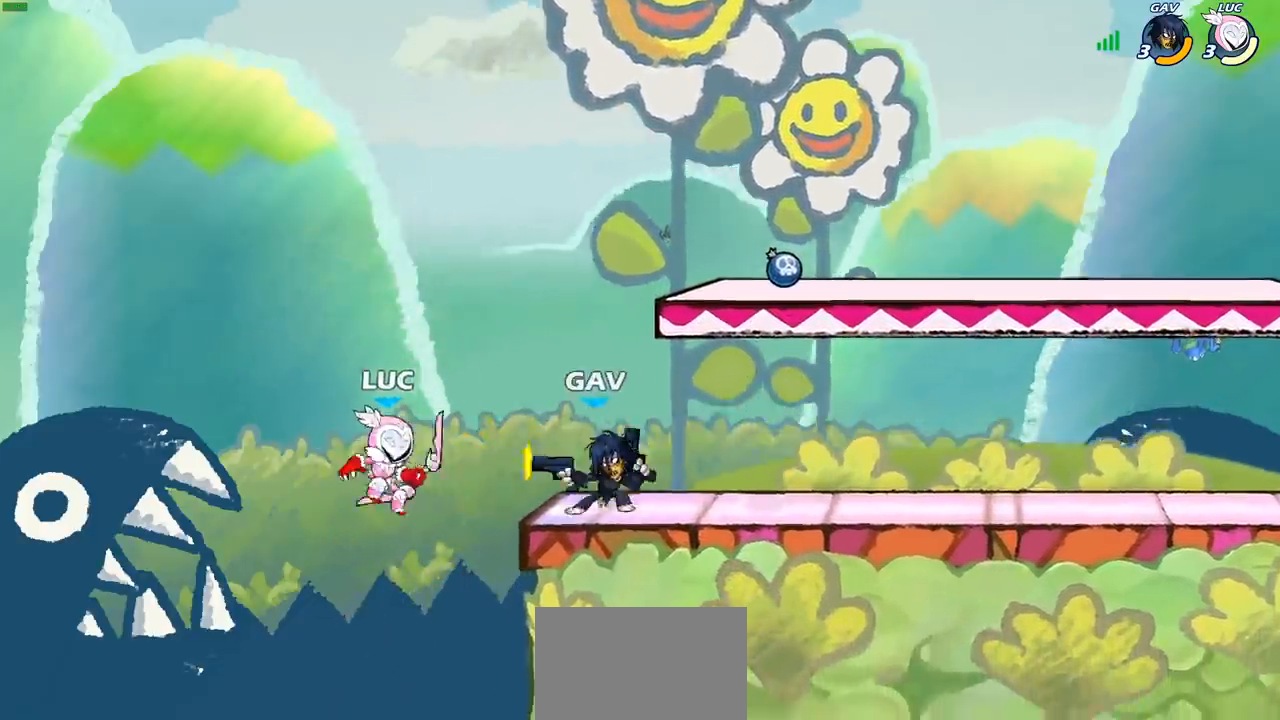
{"buttons": [], "left_stick": "center", "right_stick": "center", "events": [[83, "R2", "down"], [300, "left_stick", "right"], [367, "R2", "up"], [400, "left_stick", "center"]]}
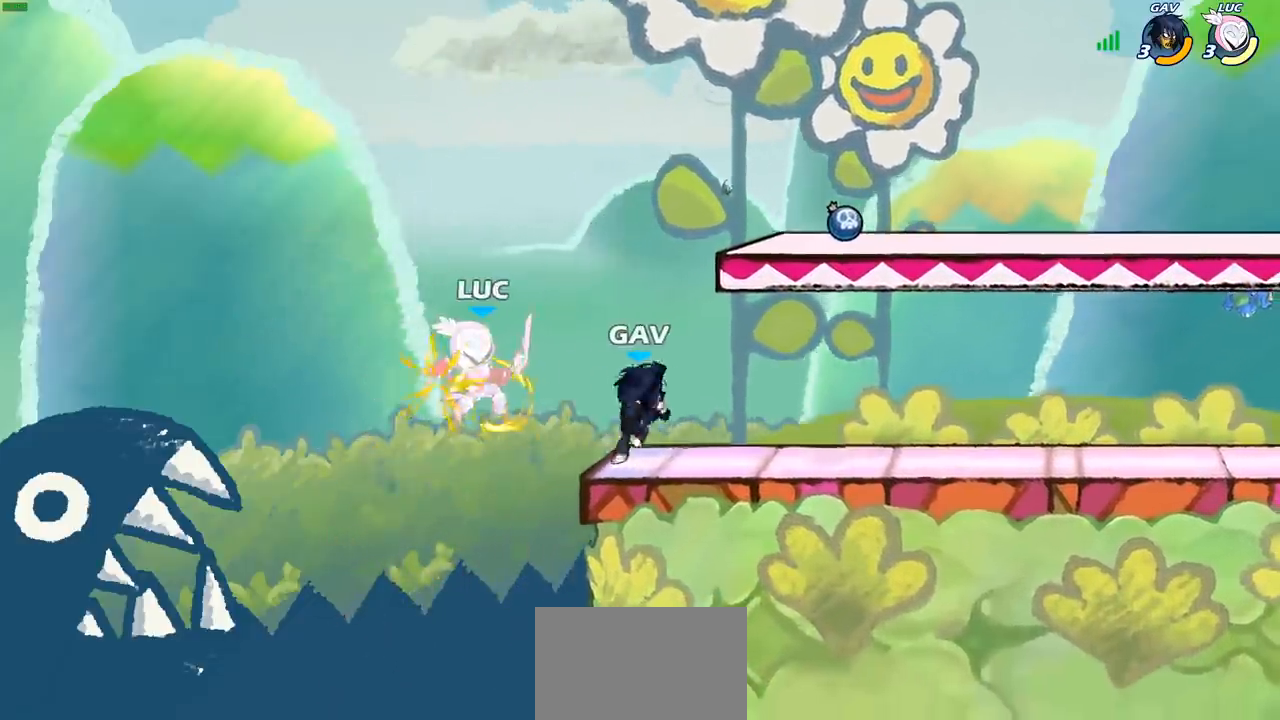
{"buttons": [], "left_stick": "up-left", "right_stick": "center", "events": [[467, "left_stick", "up-left"]]}
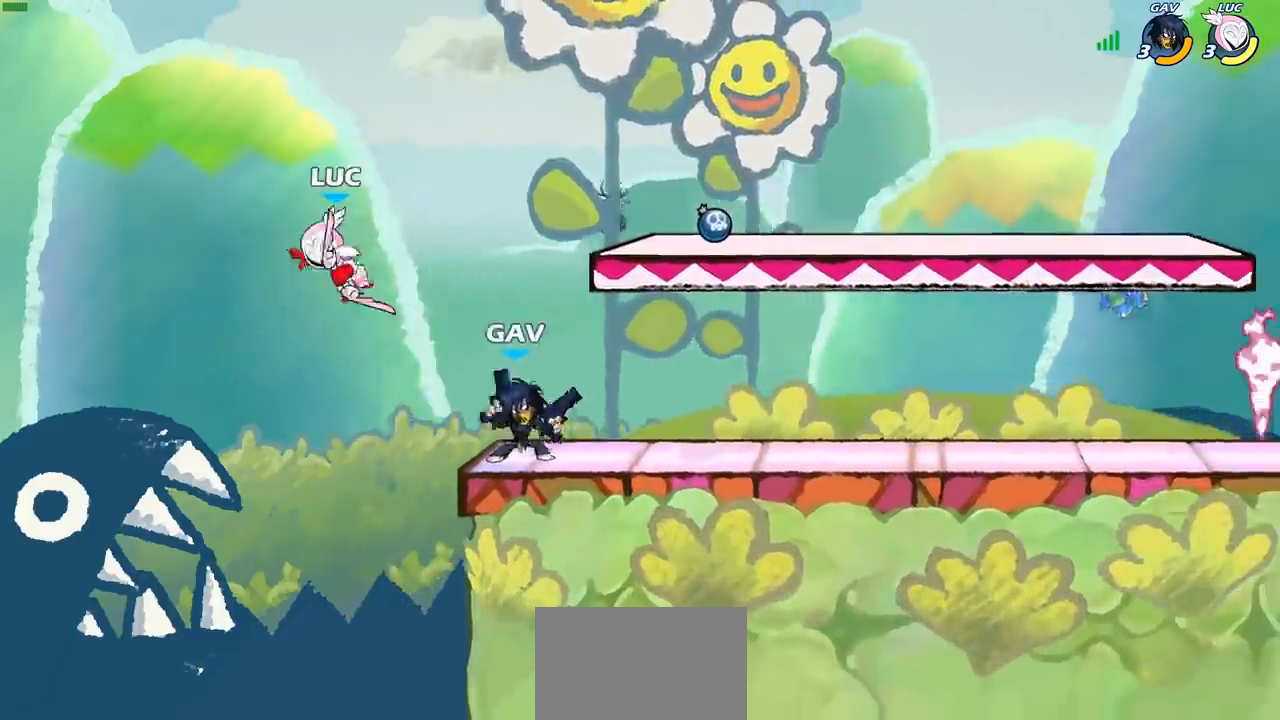
{"buttons": [], "left_stick": "center", "right_stick": "center", "events": [[167, "R2", "down"], [300, "left_stick", "up"], [417, "R2", "up"], [450, "left_stick", "center"]]}
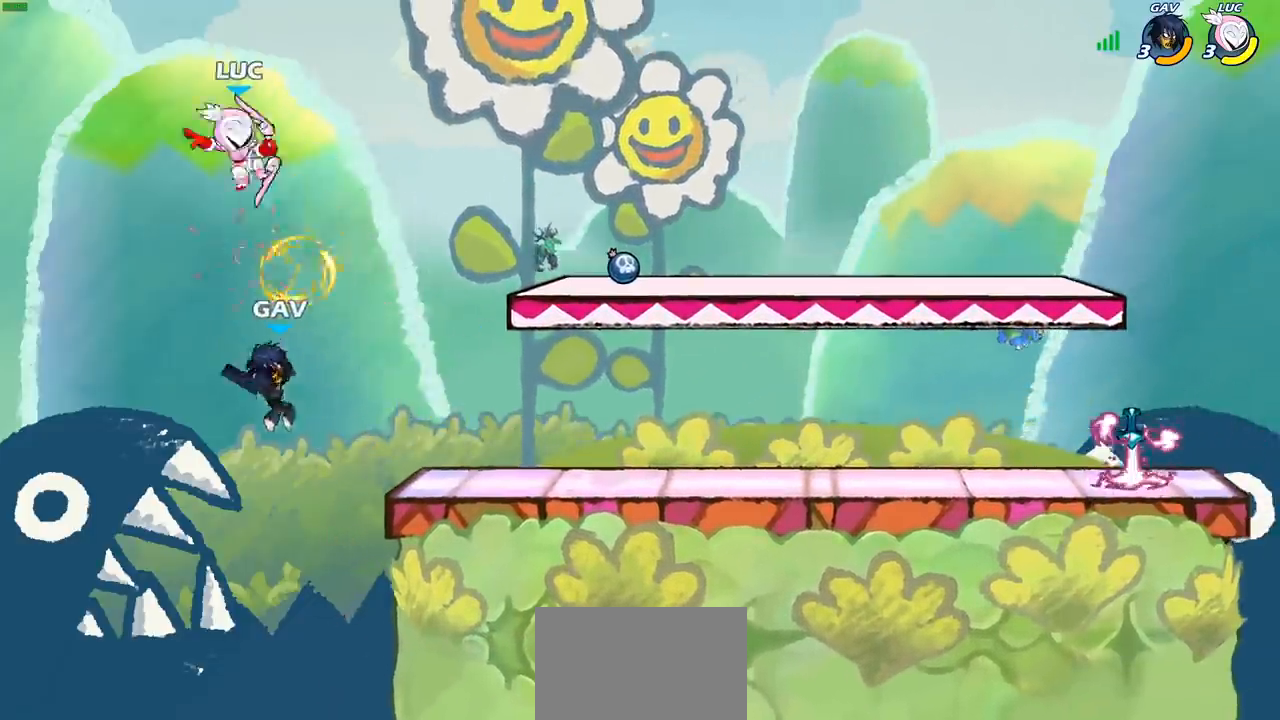
{"buttons": ["R2"], "left_stick": "up-right", "right_stick": "center", "events": [[67, "left_stick", "right"], [217, "R2", "down"], [267, "left_stick", "up-right"]]}
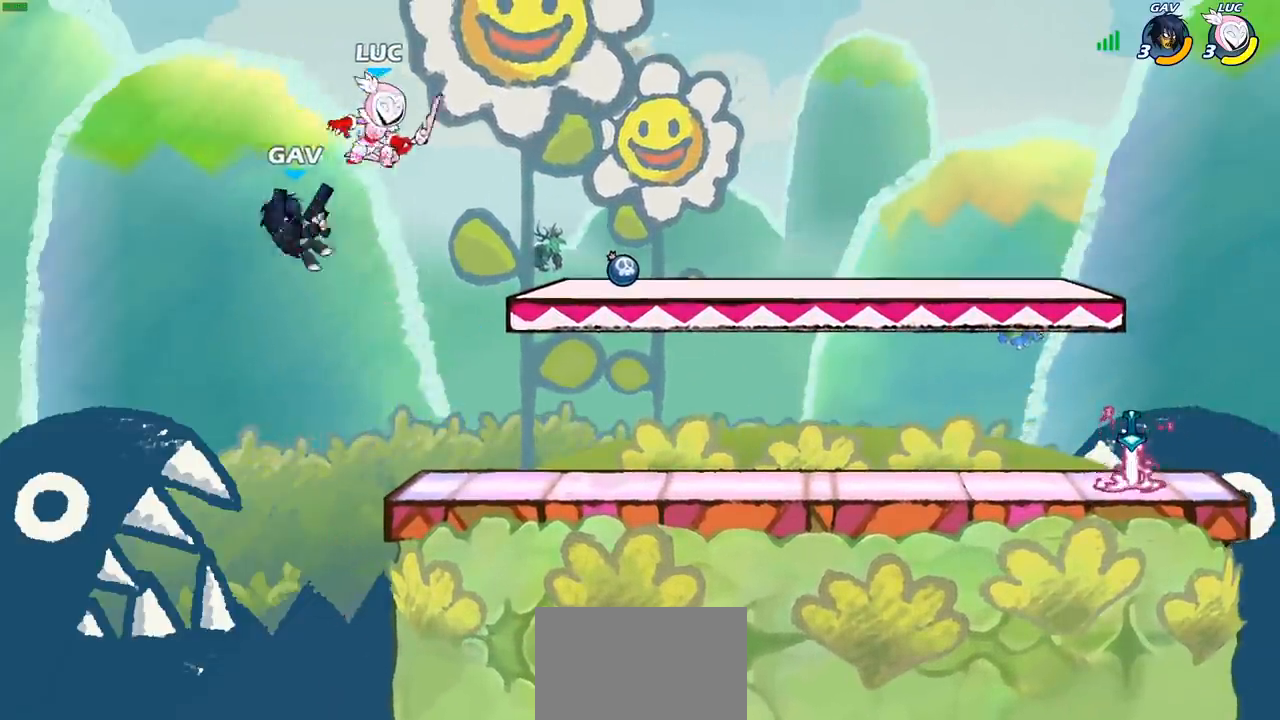
{"buttons": [], "left_stick": "down-left", "right_stick": "center", "events": [[33, "R2", "up"], [167, "CROSS", "down"], [183, "left_stick", "up-left"], [283, "CROSS", "up"], [417, "left_stick", "down-left"]]}
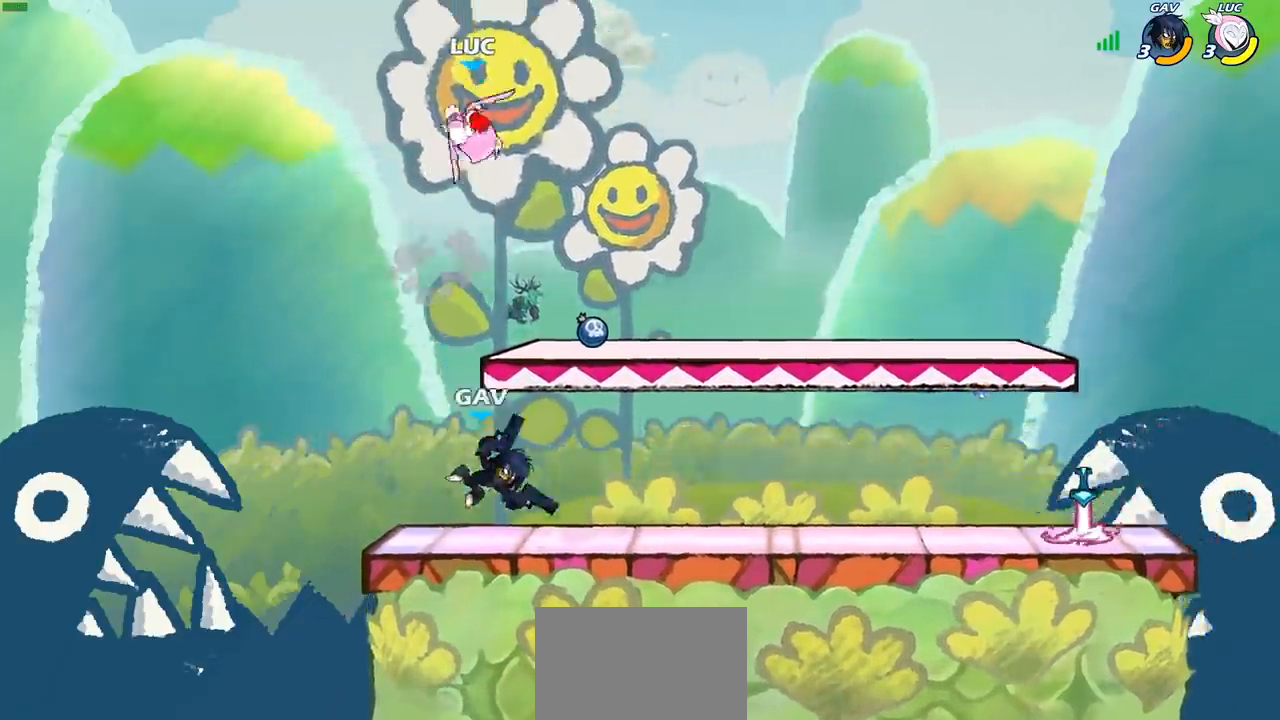
{"buttons": ["CROSS"], "left_stick": "right", "right_stick": "center", "events": [[83, "left_stick", "down-right"], [150, "left_stick", "right"], [500, "CROSS", "down"]]}
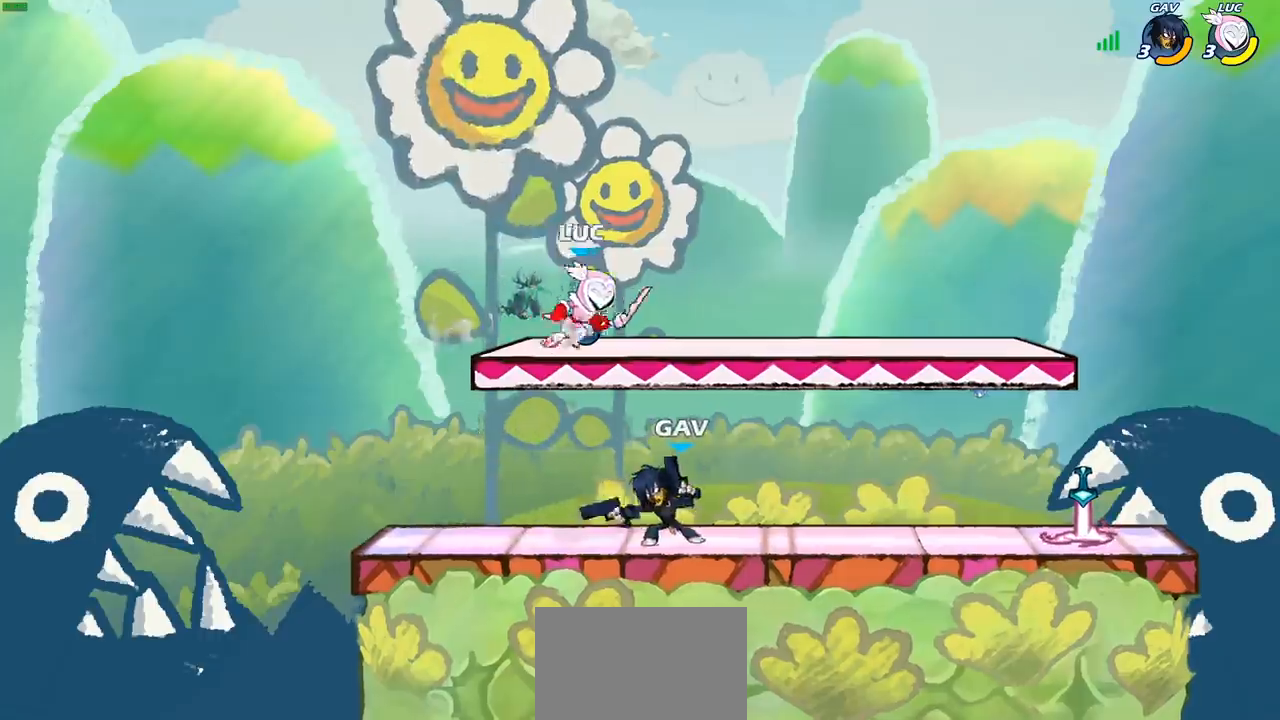
{"buttons": [], "left_stick": "down-left", "right_stick": "center", "events": [[50, "CROSS", "up"], [133, "left_stick", "down"], [217, "left_stick", "down-left"]]}
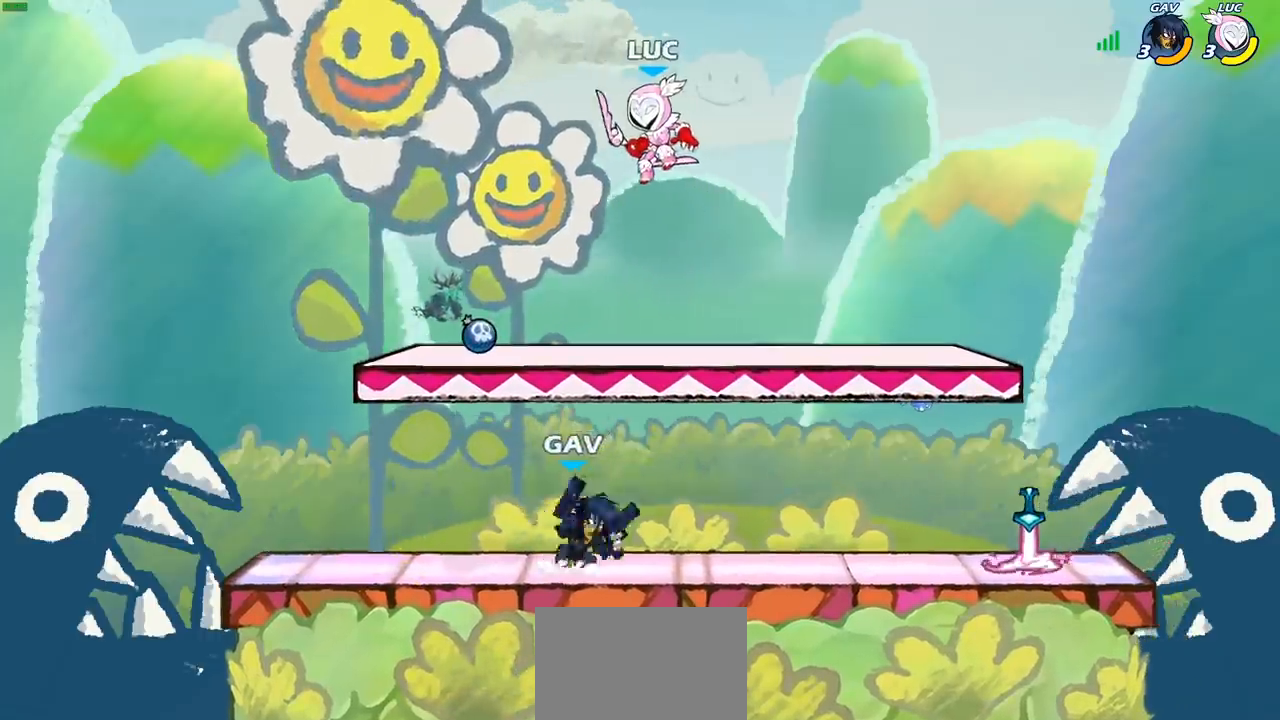
{"buttons": [], "left_stick": "down-left", "right_stick": "center", "events": []}
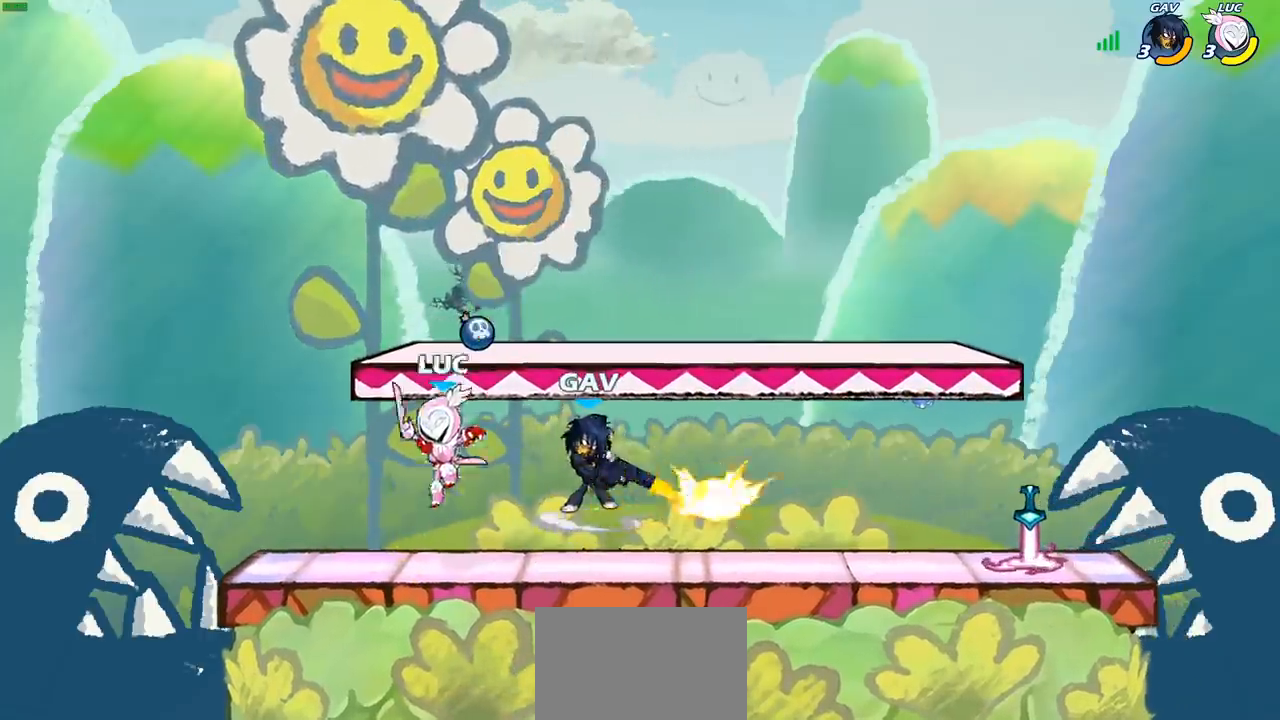
{"buttons": [], "left_stick": "center", "right_stick": "center", "events": [[150, "left_stick", "right"], [217, "R2", "down"], [250, "SQUARE", "down"], [250, "TRIANGLE", "down"], [283, "R2", "up"], [283, "TRIANGLE", "up"], [350, "SQUARE", "up"], [383, "left_stick", "center"]]}
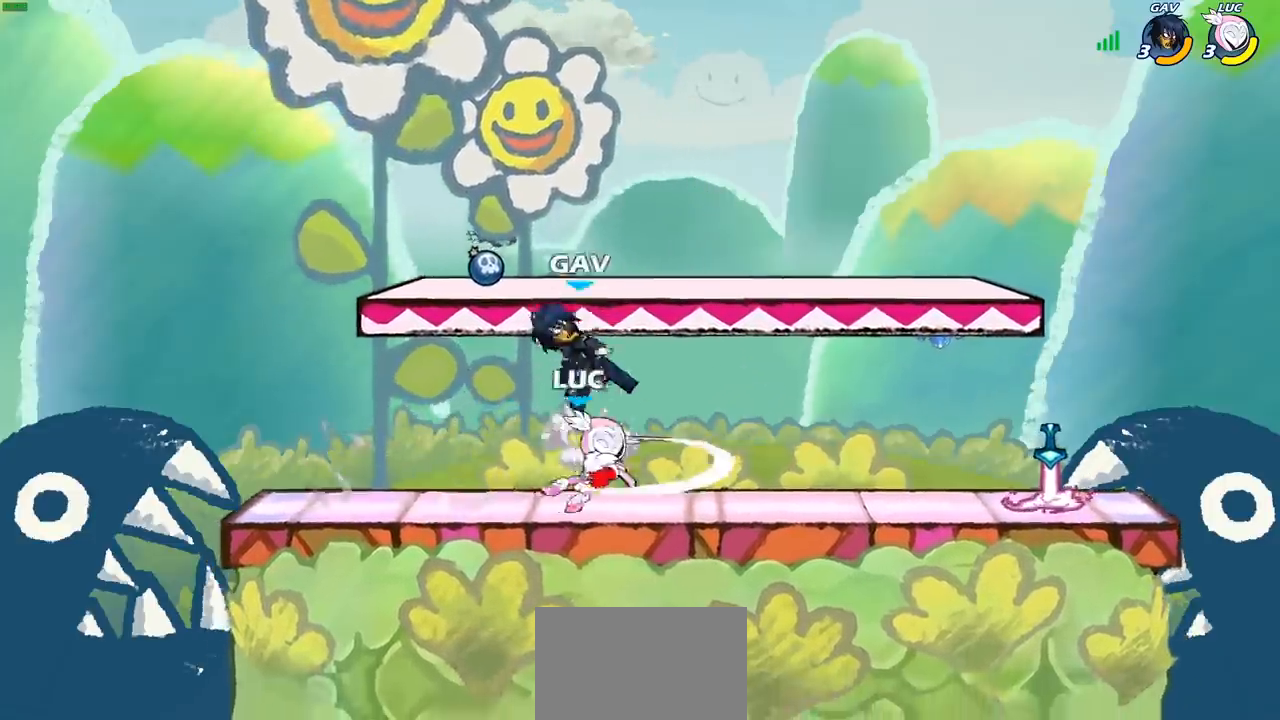
{"buttons": ["R2"], "left_stick": "up", "right_stick": "center", "events": [[283, "CROSS", "down"], [283, "left_stick", "left"], [333, "left_stick", "up"], [417, "CROSS", "up"], [417, "R2", "down"]]}
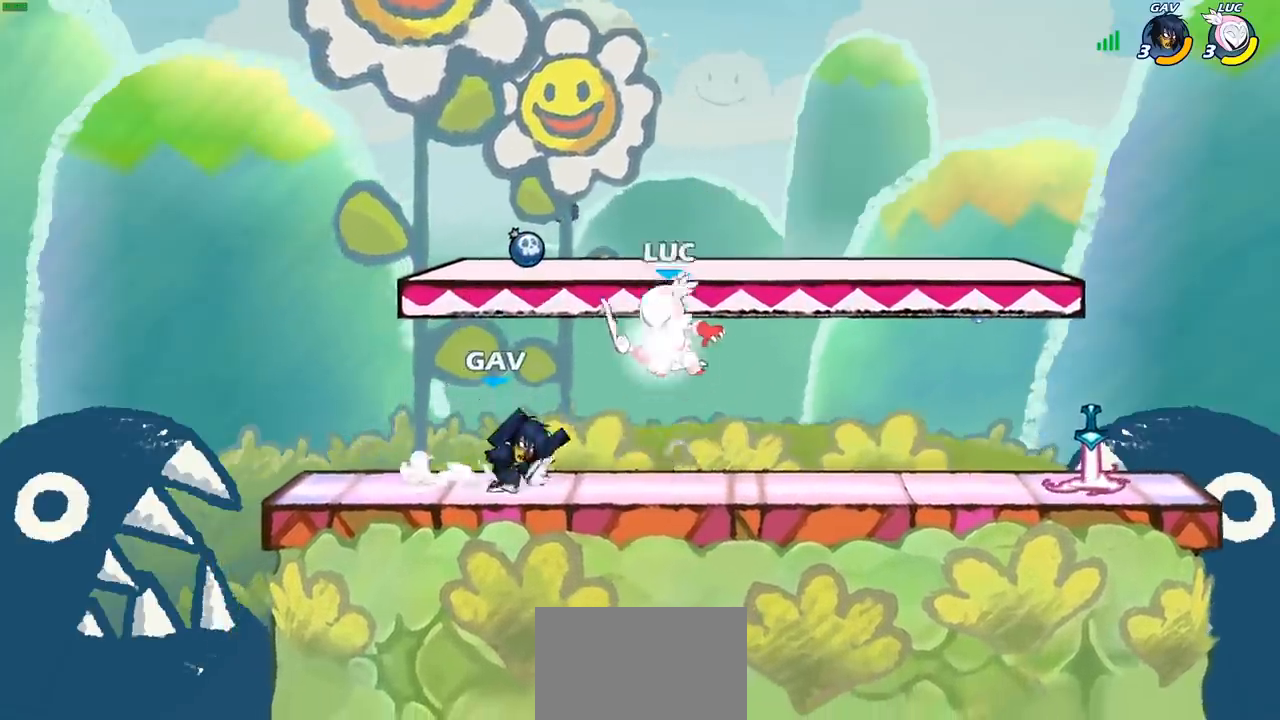
{"buttons": [], "left_stick": "up", "right_stick": "center", "events": [[33, "R2", "up"], [50, "left_stick", "left"], [133, "left_stick", "down"], [283, "left_stick", "up-left"], [350, "CROSS", "down"], [450, "CROSS", "up"], [467, "left_stick", "up"]]}
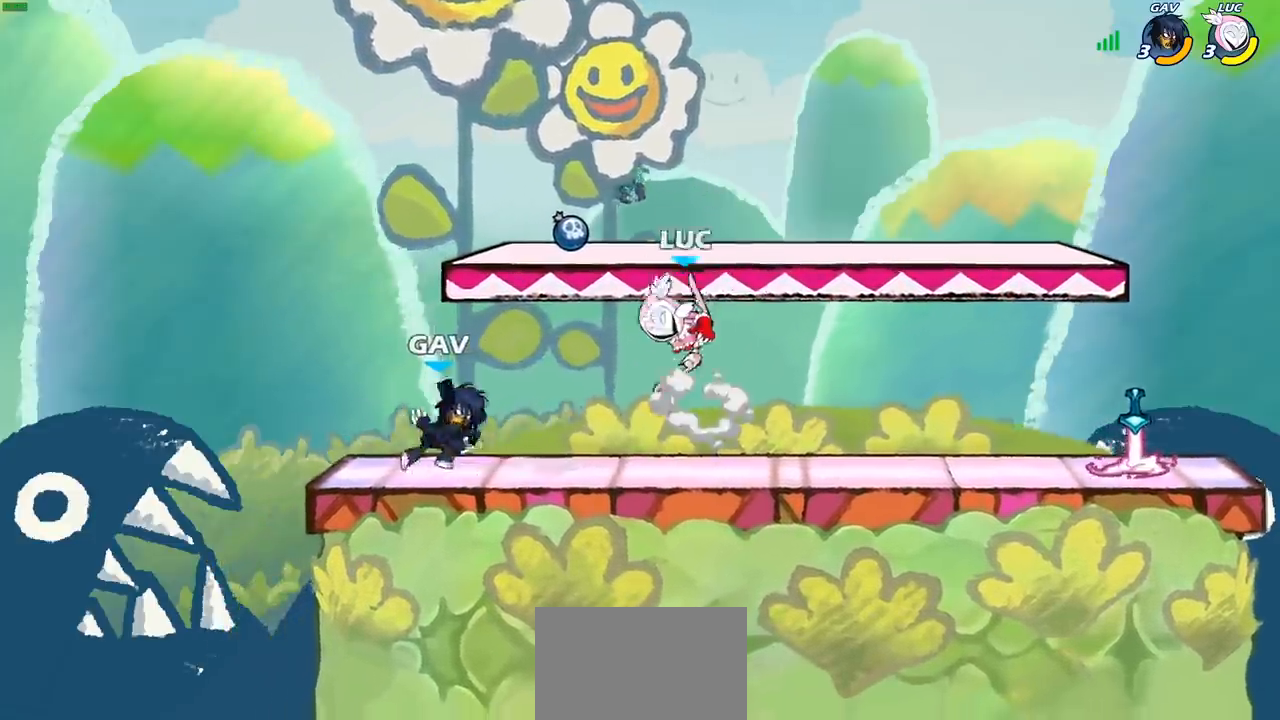
{"buttons": [], "left_stick": "center", "right_stick": "center", "events": [[67, "left_stick", "center"], [250, "left_stick", "down-left"], [400, "SQUARE", "down"], [450, "SQUARE", "up"], [467, "left_stick", "center"]]}
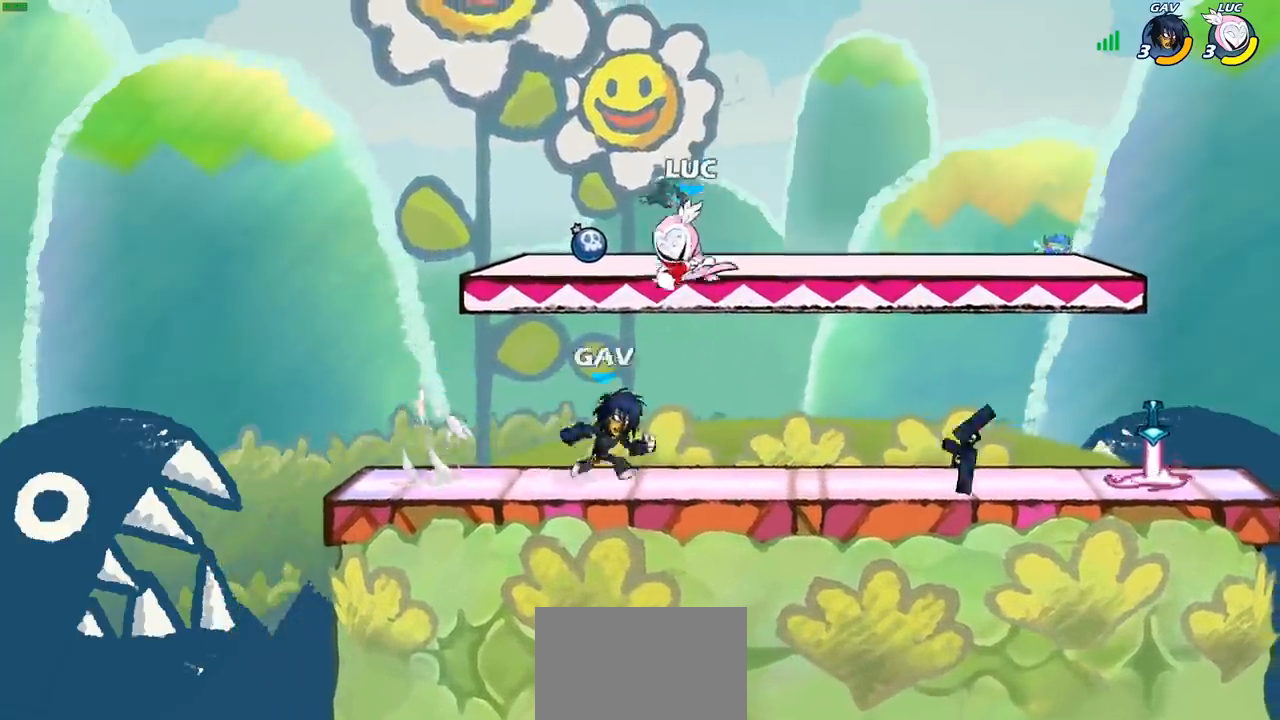
{"buttons": ["SQUARE"], "left_stick": "up-right", "right_stick": "center", "events": [[300, "left_stick", "left"], [433, "left_stick", "up-right"], [483, "SQUARE", "down"]]}
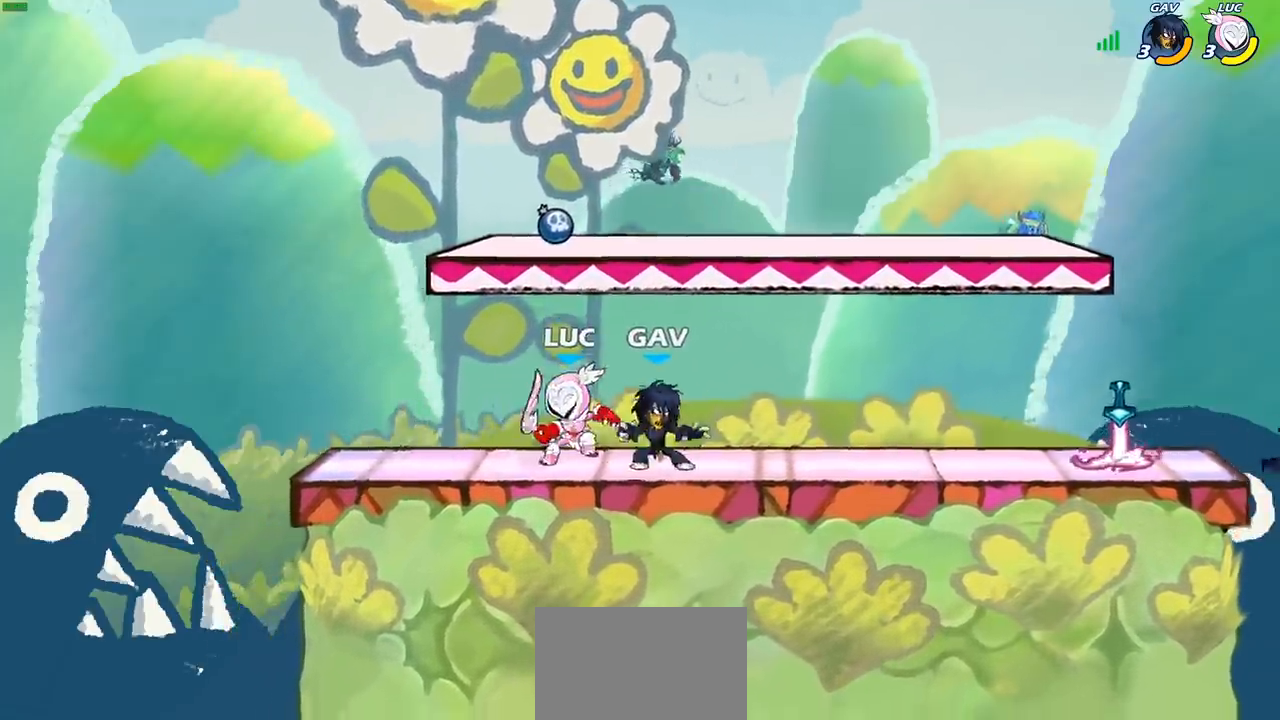
{"buttons": [], "left_stick": "center", "right_stick": "center", "events": [[50, "left_stick", "center"], [67, "SQUARE", "up"]]}
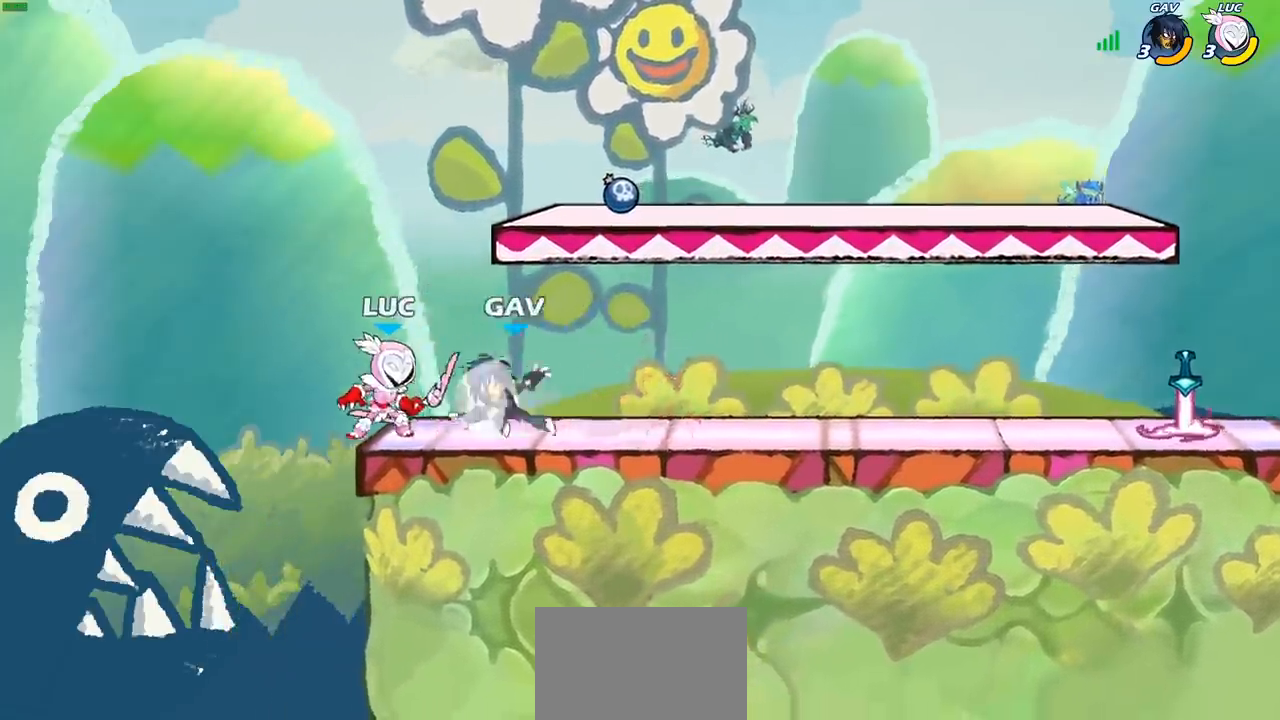
{"buttons": [], "left_stick": "center", "right_stick": "center", "events": [[83, "R2", "down"], [383, "R2", "up"]]}
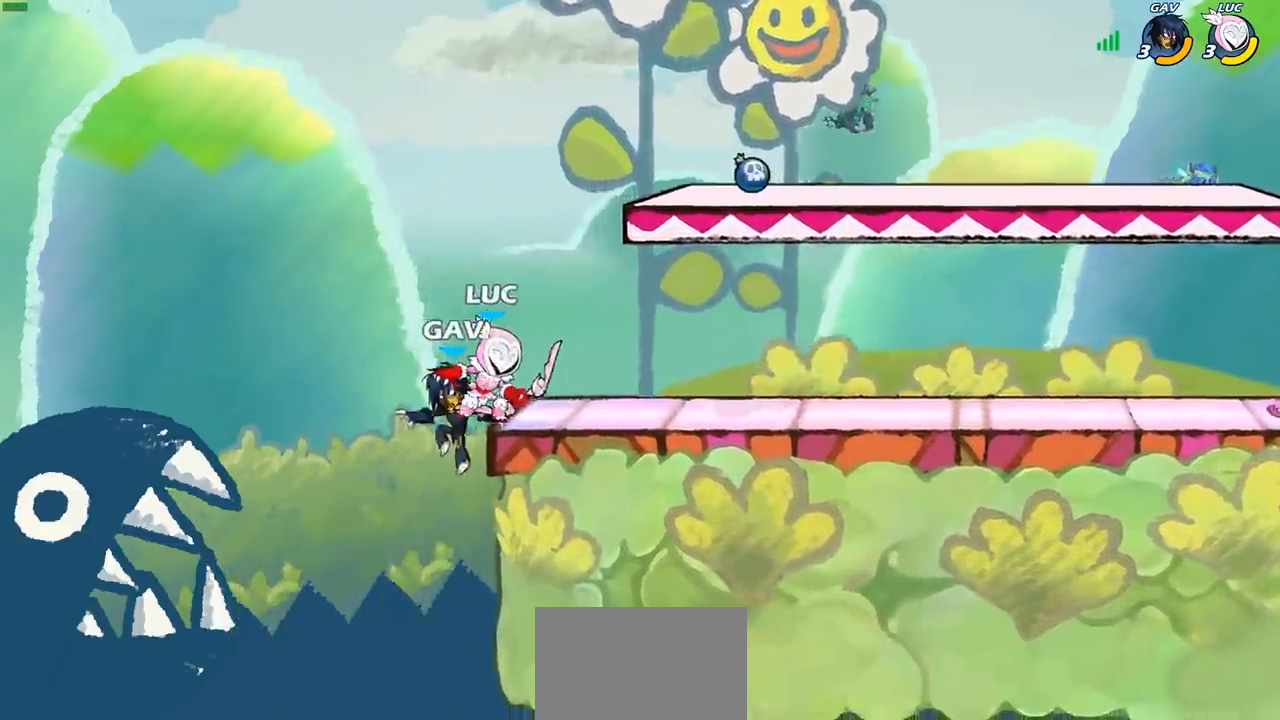
{"buttons": ["CIRCLE"], "left_stick": "down", "right_stick": "center", "events": [[50, "CROSS", "down"], [150, "CROSS", "up"], [183, "left_stick", "down"], [200, "CIRCLE", "down"]]}
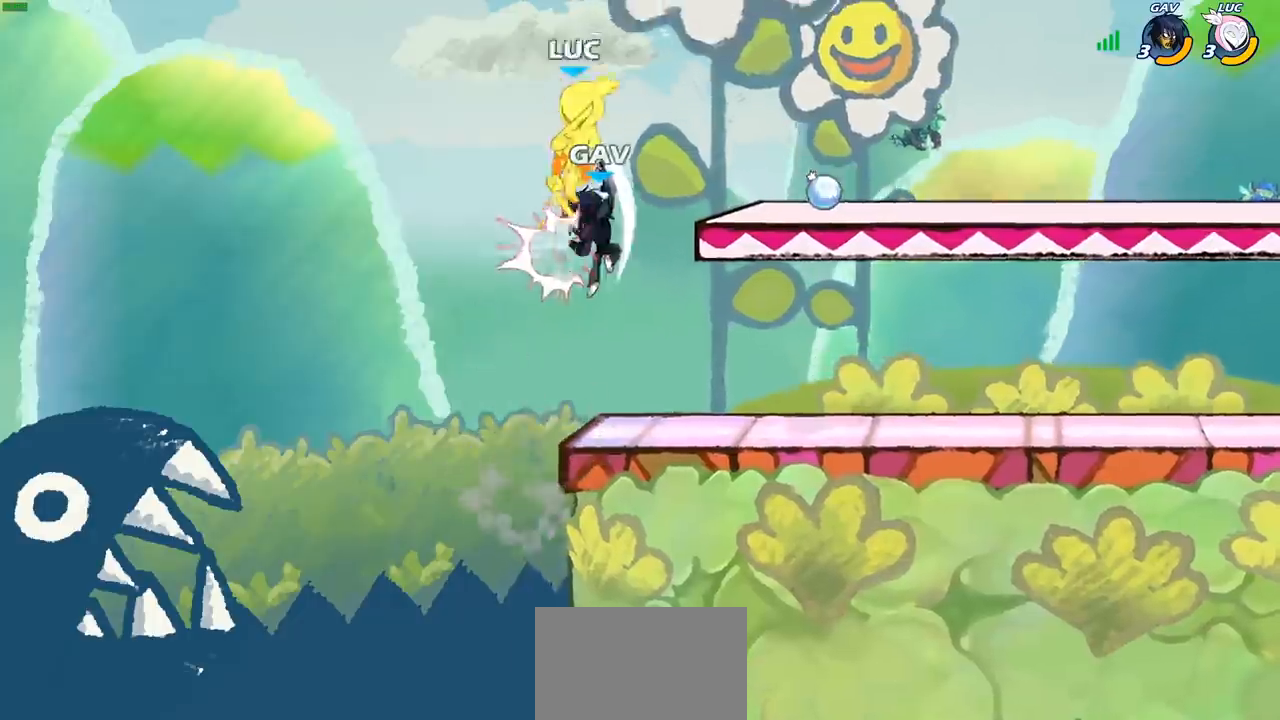
{"buttons": [], "left_stick": "down", "right_stick": "center", "events": [[133, "CIRCLE", "up"], [133, "left_stick", "center"], [267, "left_stick", "right"], [333, "left_stick", "down"]]}
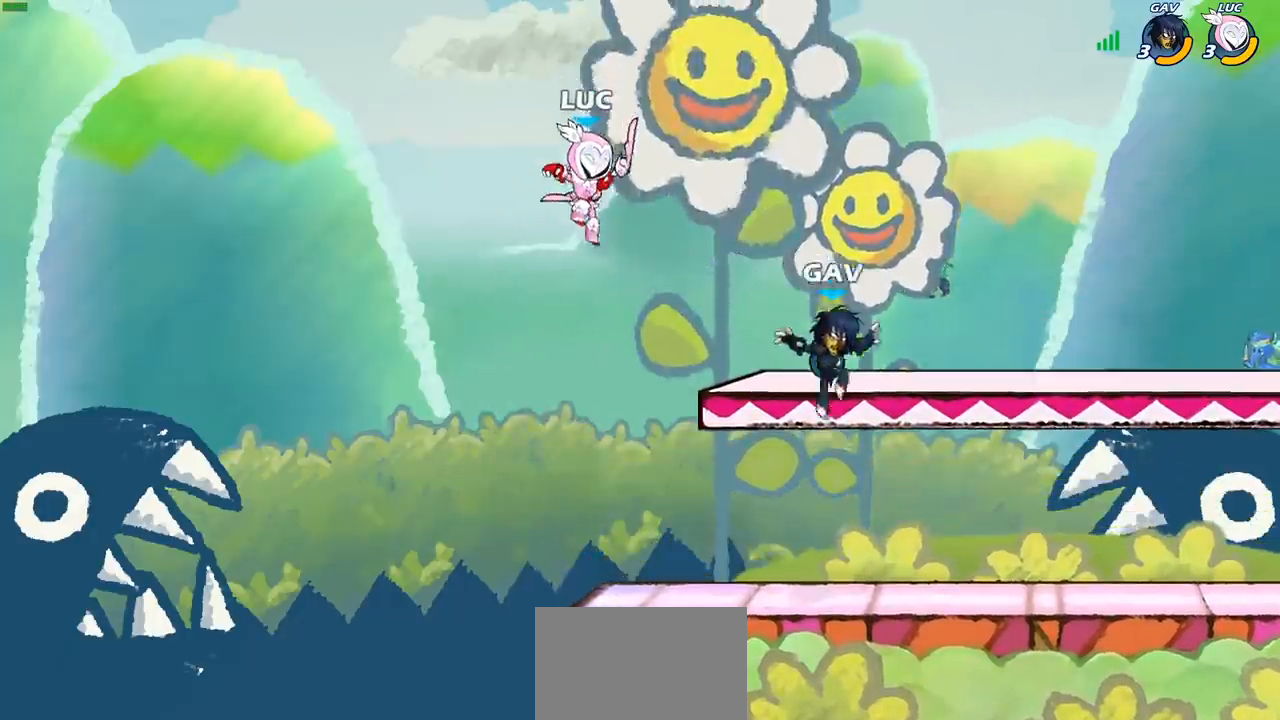
{"buttons": [], "left_stick": "right", "right_stick": "center", "events": [[17, "left_stick", "down-right"], [150, "R1", "down"], [200, "R1", "up"], [217, "left_stick", "center"], [500, "left_stick", "right"]]}